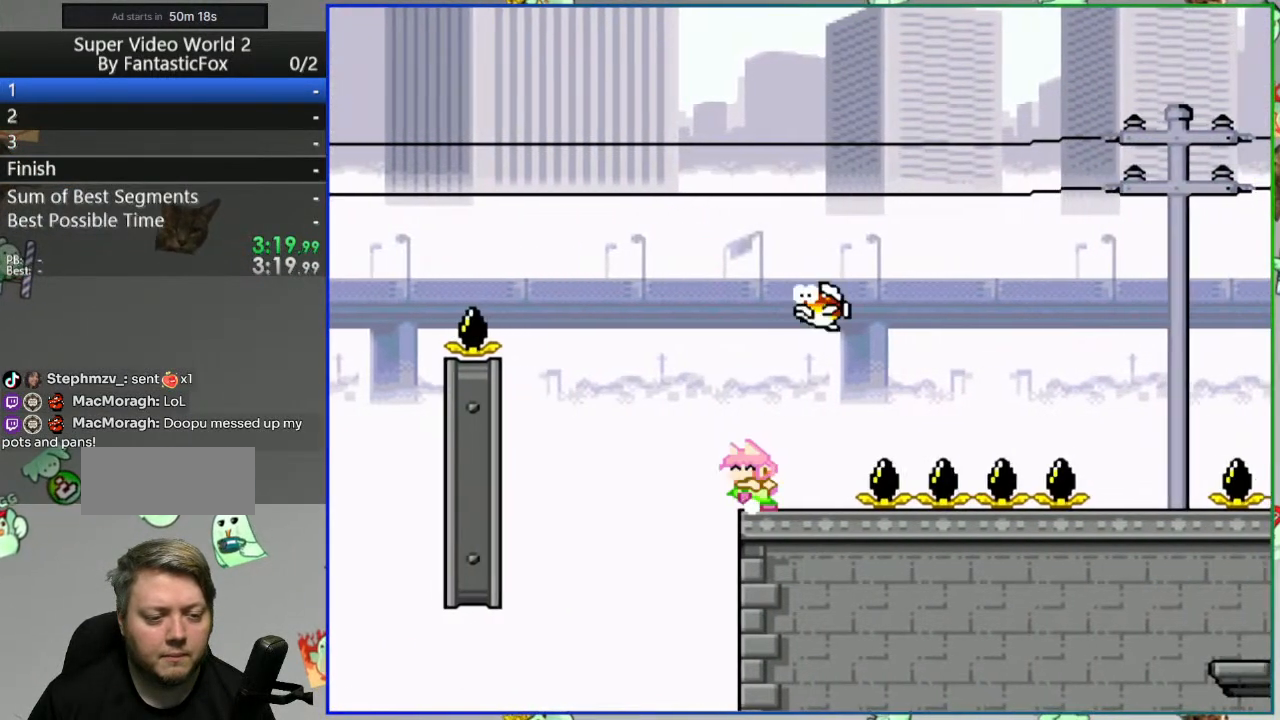
Gameplay with a controller (Nintendo layout); each line is a JSON object with the inputs held at the frame after it. "events" lists button and stick changes between this image and that frame as [ms after this image, input, new state], when the widget could be followed in between. Not read: L3 R3.
{"buttons": [], "events": [[233, "DPAD_LEFT", "up"], [267, "DPAD_RIGHT", "down"], [383, "Y", "up"], [400, "B", "up"], [400, "DPAD_RIGHT", "up"]]}
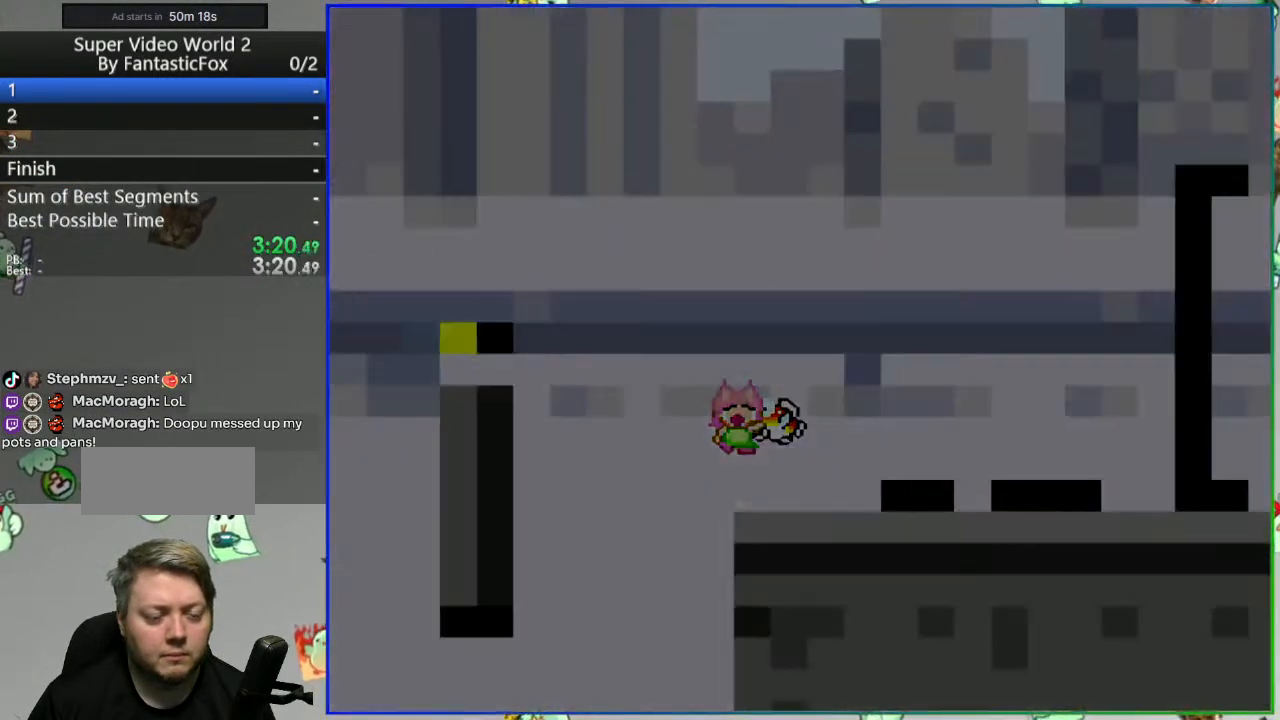
{"buttons": ["Y"], "events": [[33, "A", "down"], [133, "A", "up"], [267, "Y", "down"]]}
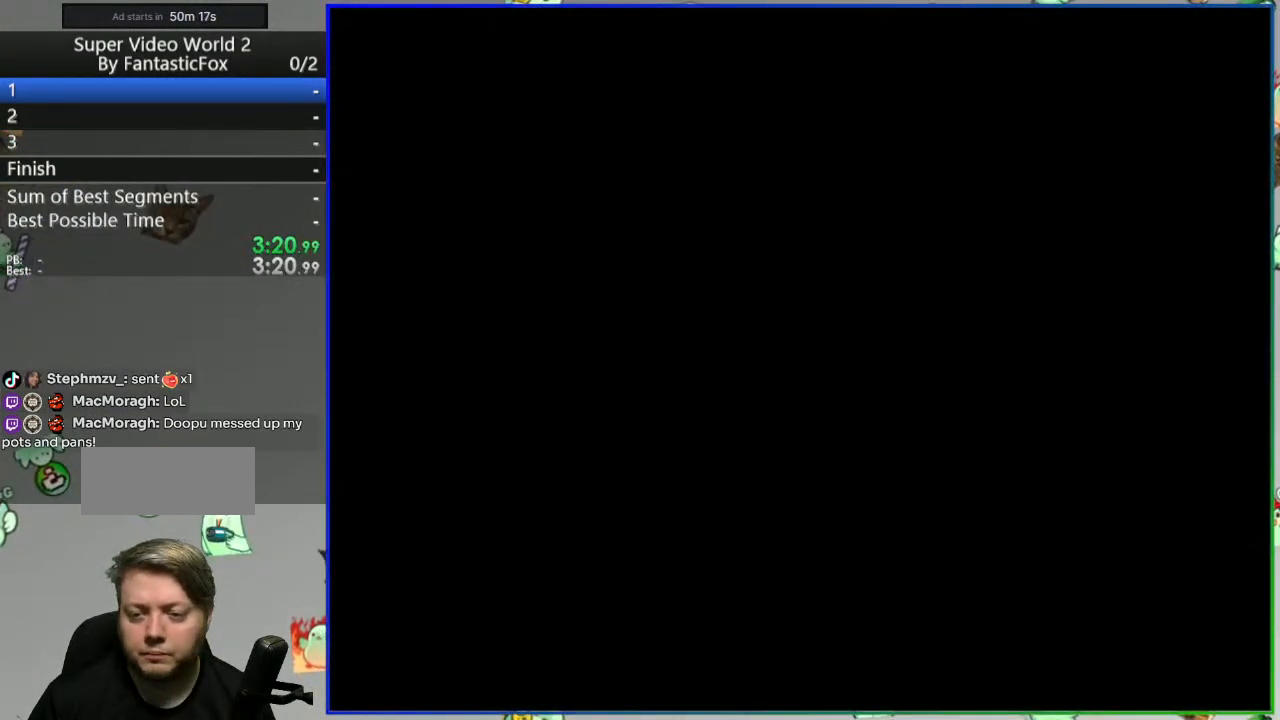
{"buttons": ["Y"], "events": []}
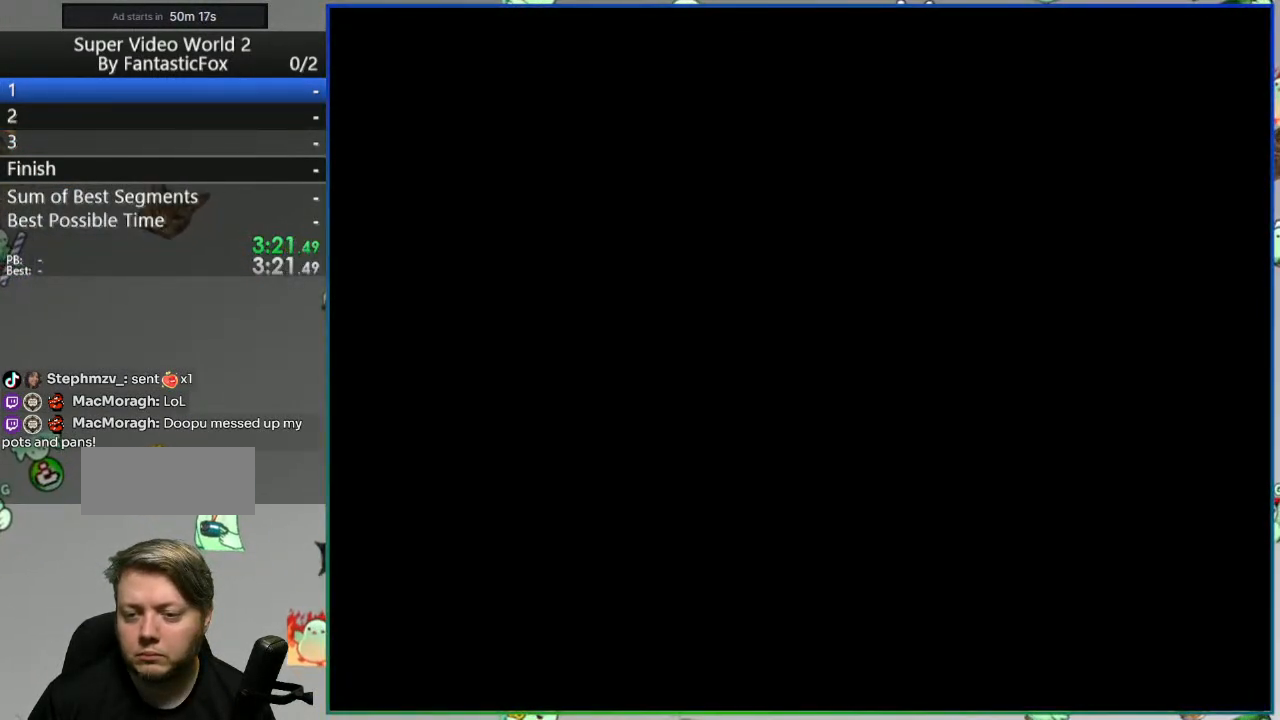
{"buttons": ["Y", "DPAD_RIGHT"], "events": [[67, "START", "down"], [167, "DPAD_RIGHT", "down"], [333, "START", "up"]]}
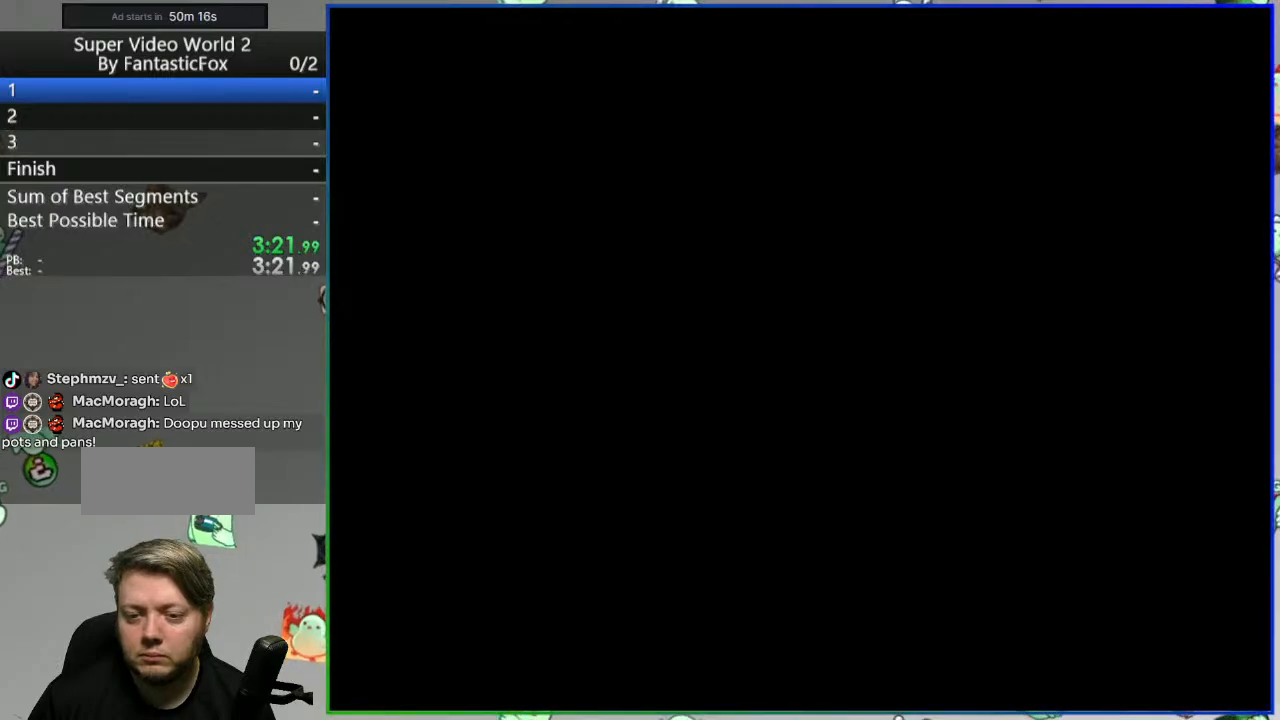
{"buttons": ["Y", "DPAD_RIGHT"], "events": []}
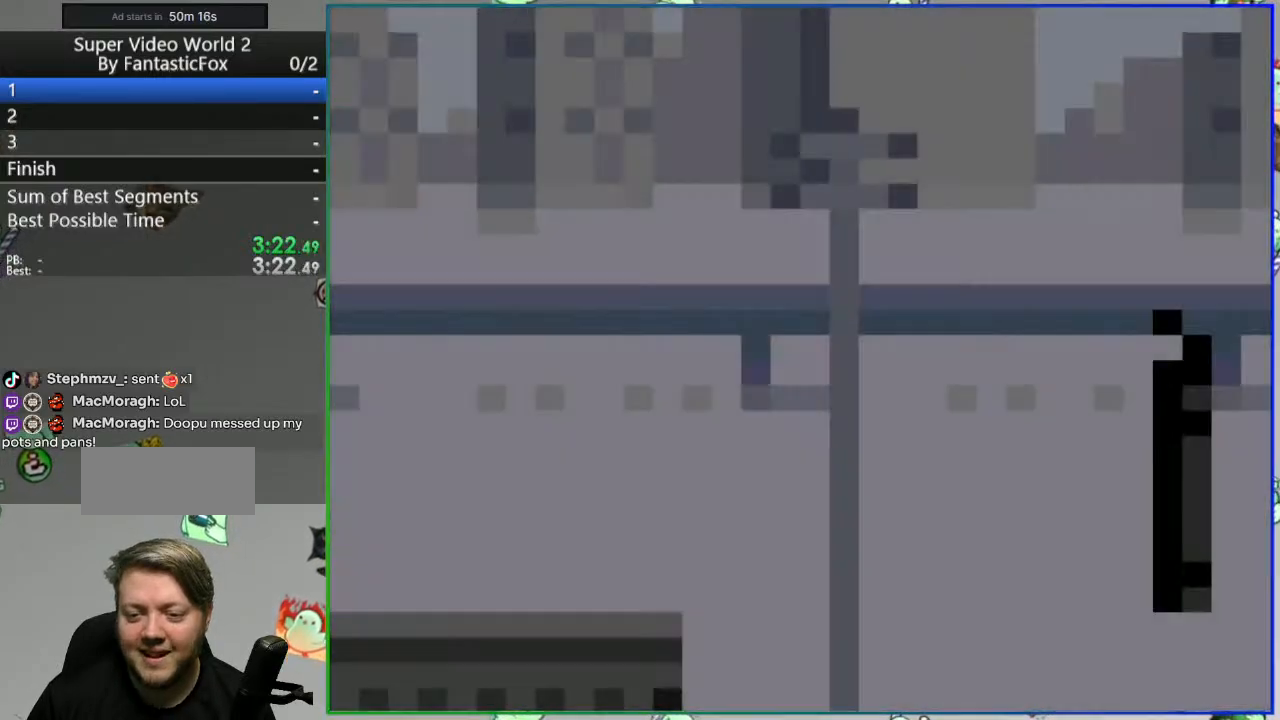
{"buttons": ["Y", "DPAD_RIGHT"], "events": []}
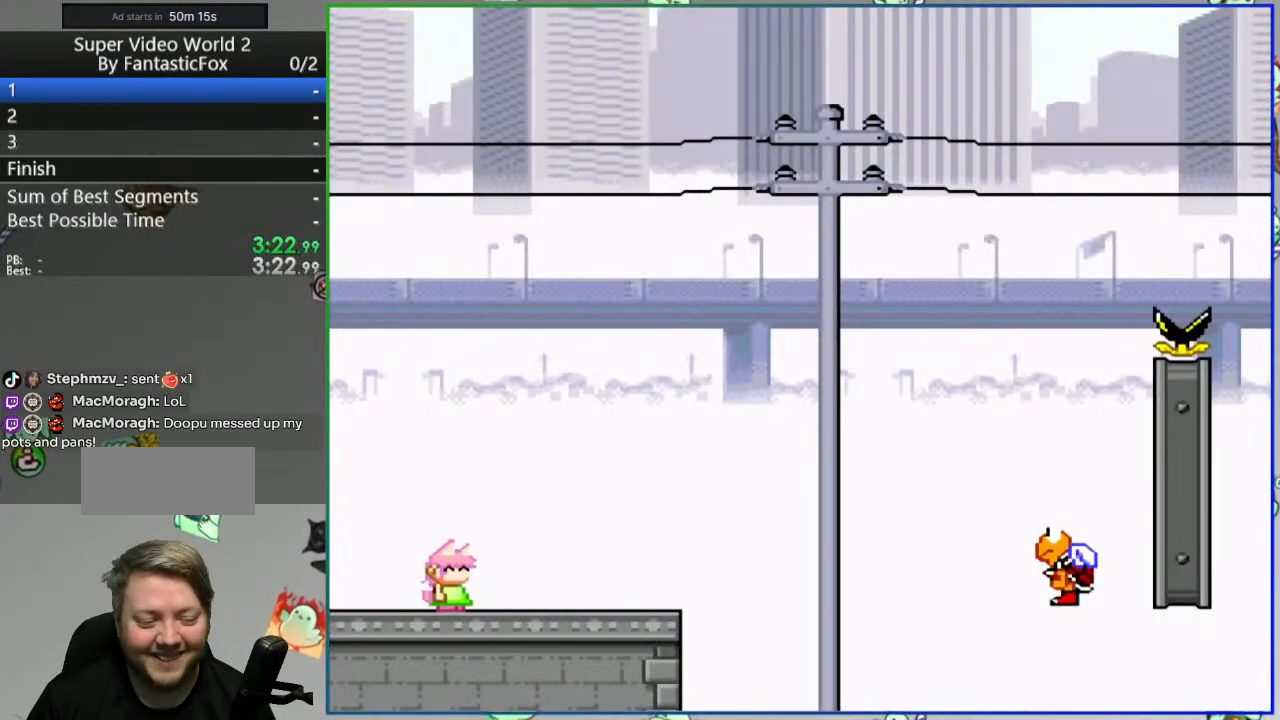
{"buttons": ["B", "Y", "DPAD_RIGHT"], "events": [[317, "B", "down"]]}
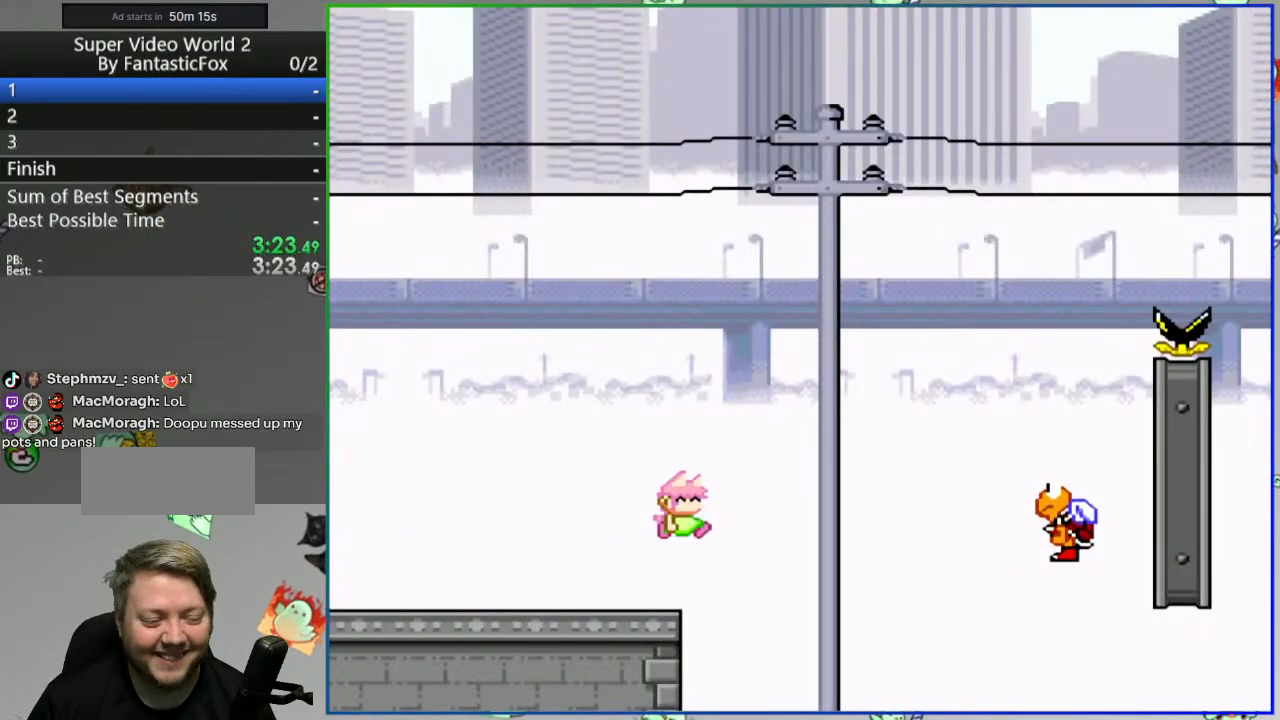
{"buttons": ["B", "Y", "DPAD_RIGHT"], "events": []}
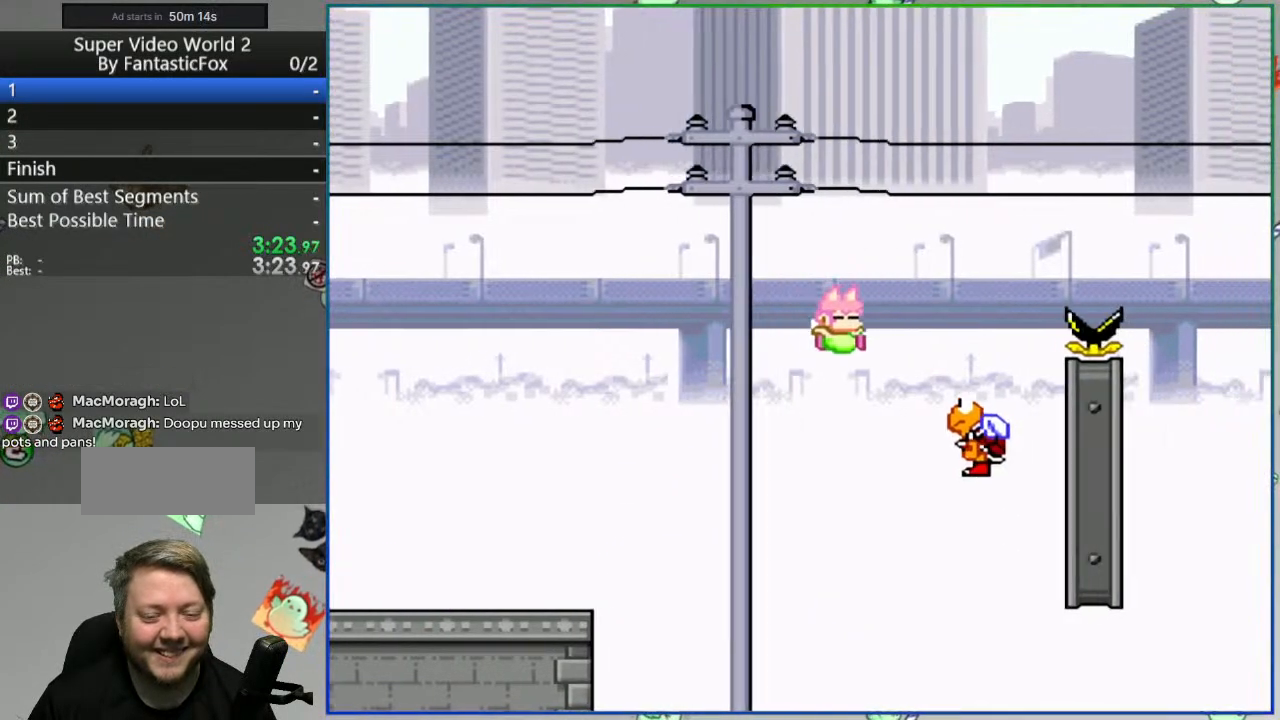
{"buttons": ["B", "Y", "DPAD_RIGHT"], "events": [[333, "B", "up"], [450, "B", "down"]]}
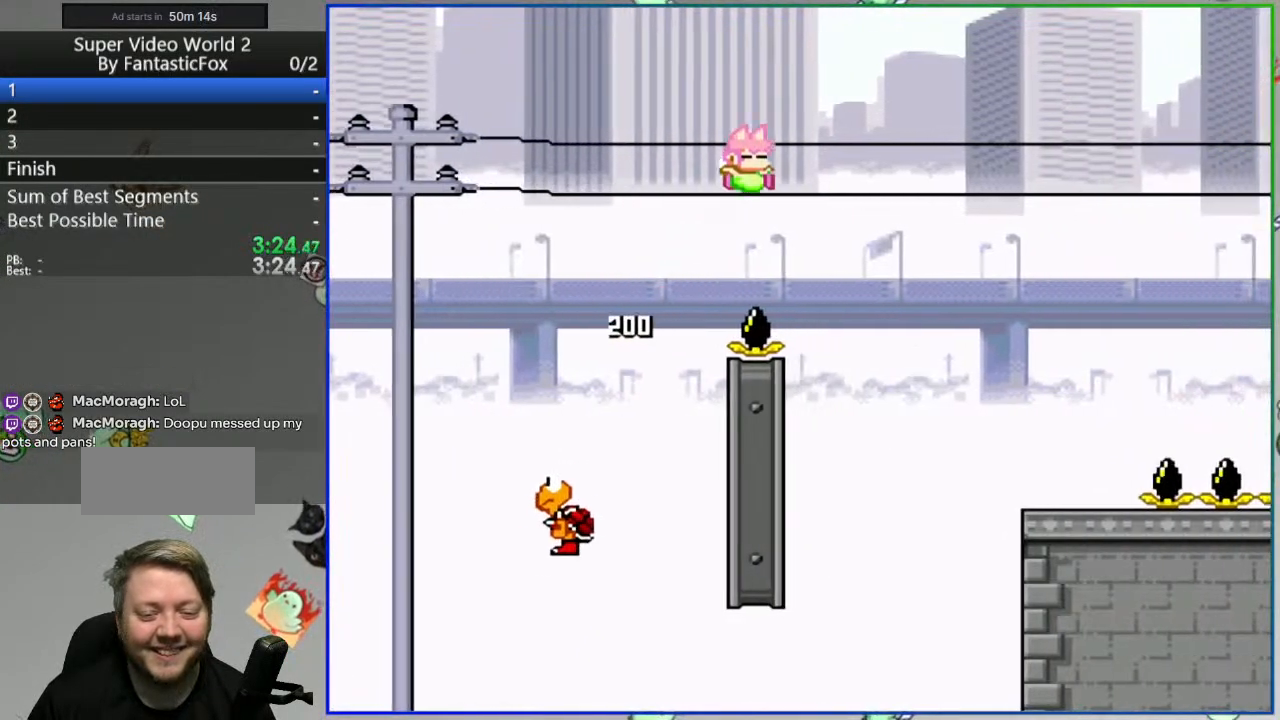
{"buttons": ["Y", "DPAD_LEFT"], "events": [[83, "B", "up"], [317, "DPAD_RIGHT", "up"], [367, "DPAD_LEFT", "down"]]}
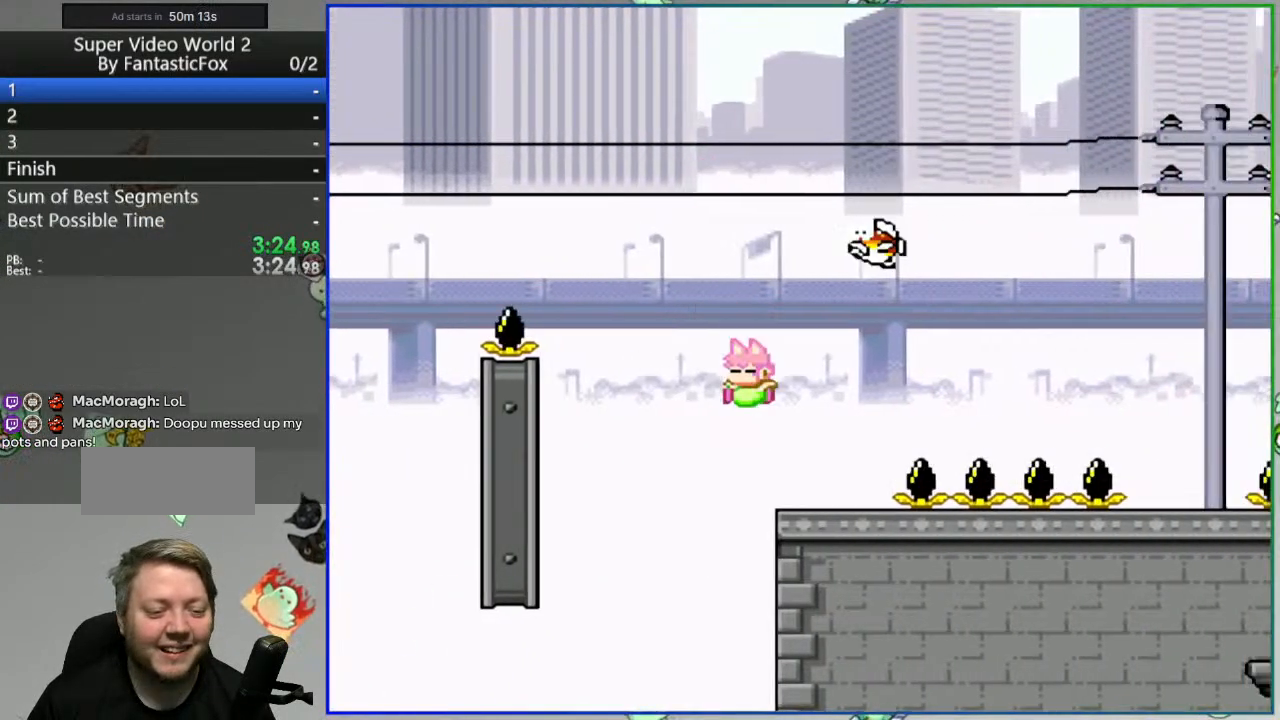
{"buttons": ["Y", "DPAD_RIGHT"], "events": [[33, "B", "down"], [217, "DPAD_LEFT", "up"], [250, "DPAD_RIGHT", "down"], [300, "B", "up"]]}
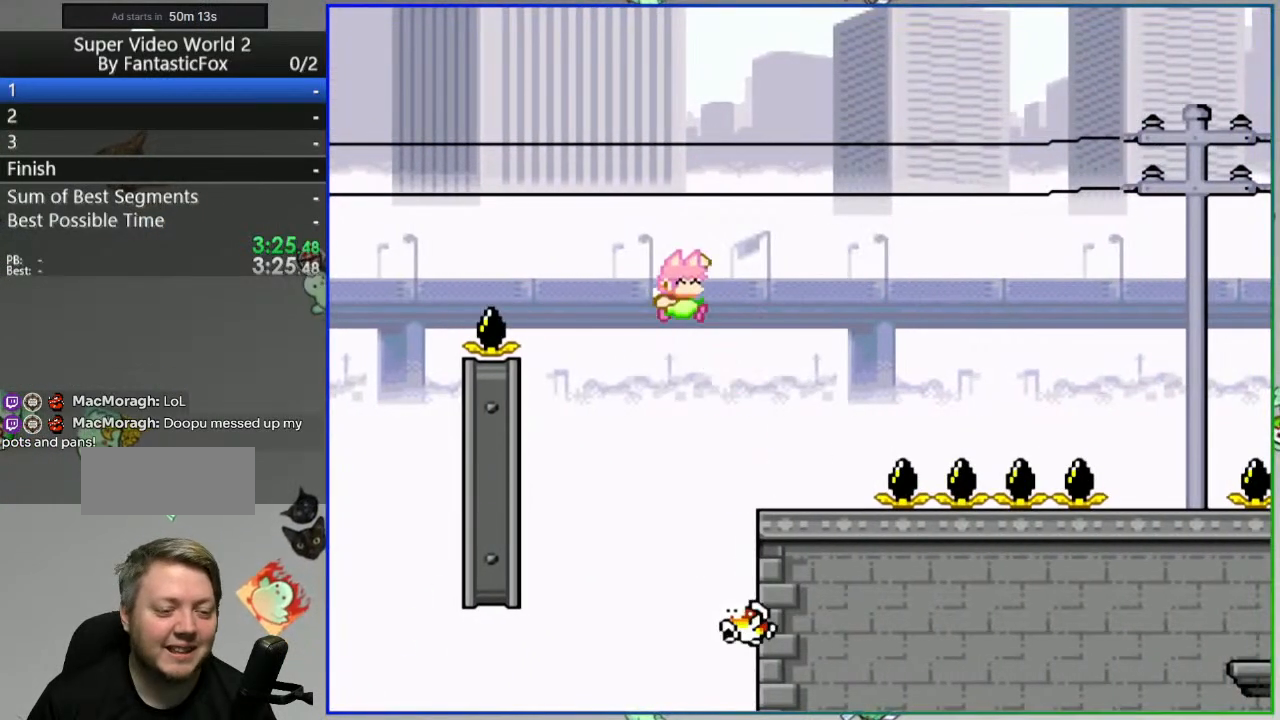
{"buttons": ["B", "Y", "DPAD_RIGHT"], "events": [[233, "B", "down"]]}
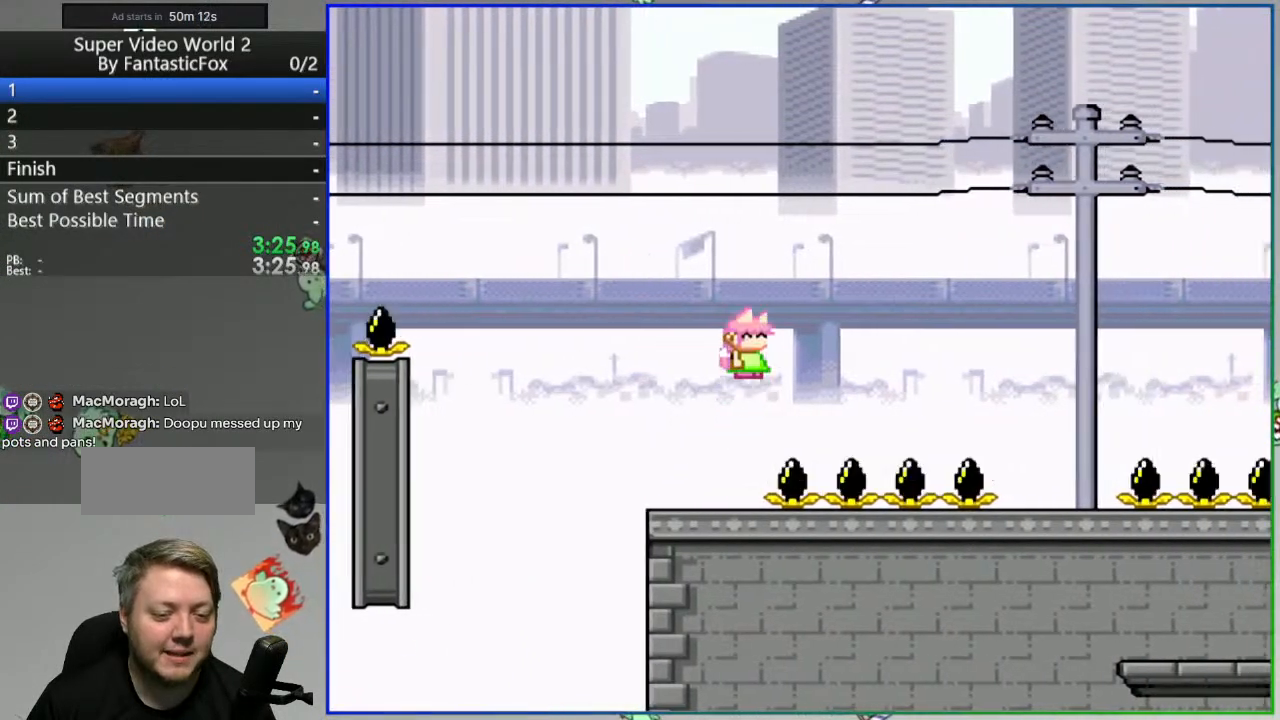
{"buttons": ["Y", "DPAD_LEFT"], "events": [[200, "B", "up"], [417, "DPAD_RIGHT", "up"], [467, "DPAD_LEFT", "down"]]}